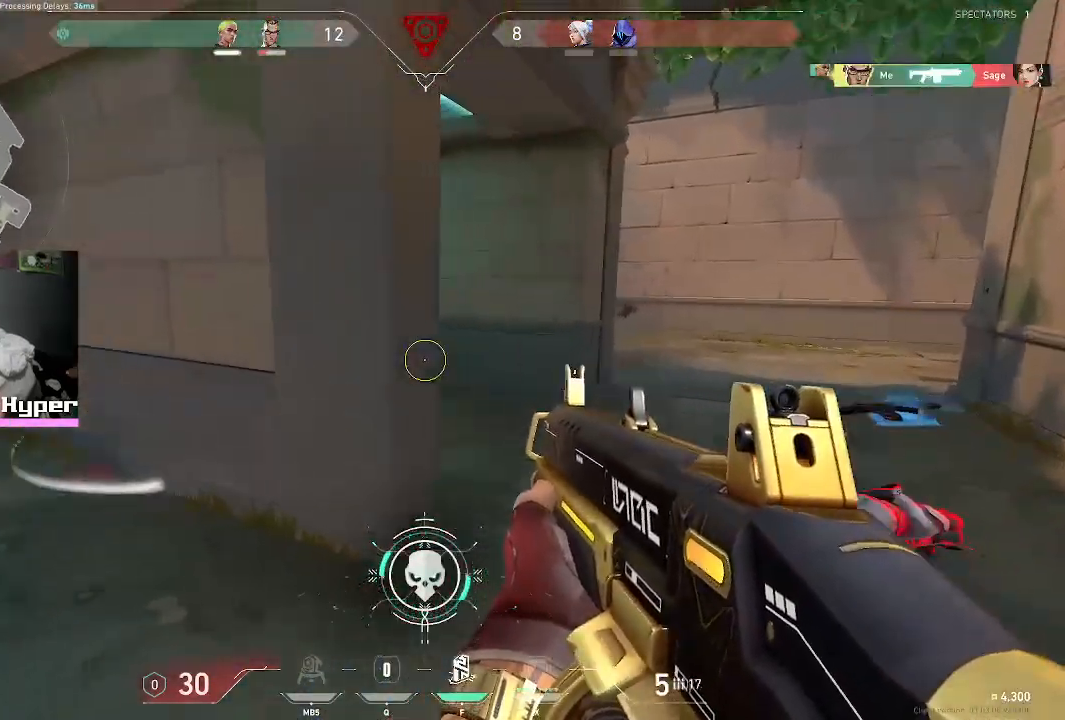
Gameplay with keyboard and mouse; each line is a JSON object with the keys and mouse buttons held at the frame after it. "events" lists presses ("down") and releases ("up") of "1", "2", "3", "4", "5", "a", "alt", "c", "caps_lock", "ctrl", "d", "e", "f", "g", "q", "r", "s", "shift", "space", "t", "tab", "v", "w", "x", "z", "mouse_left", "mouse_wheel" and "mouse_right" between this image and that frame as [ms after this image, input, new state], when the widget could be followed in between. "mouse_left", "mouse_wheel", "mouse_right" = the "left", "wheel", "right" buttons of the "mouse" list. No other keys are recorded. "wheel" means that the mouse wheel is clicked or scrolled. Not read: mouse_move.
{"keys": ["d", "w"], "mouse": [], "events": []}
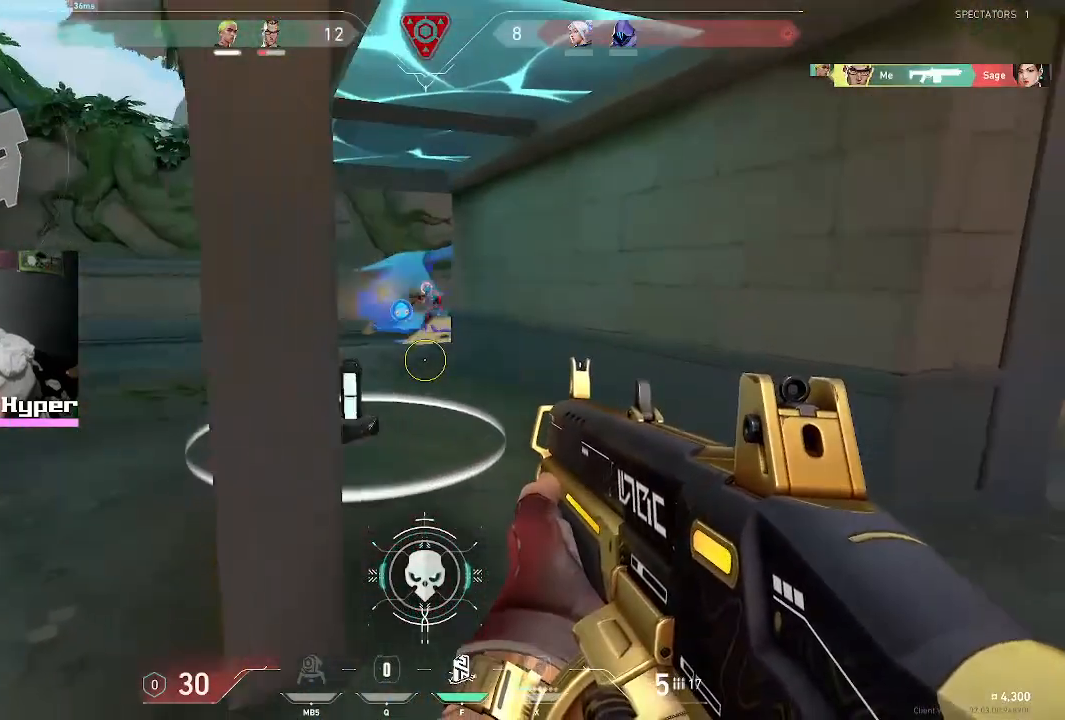
{"keys": ["a", "w"], "mouse": [], "events": [[183, "a", "down"], [217, "d", "up"]]}
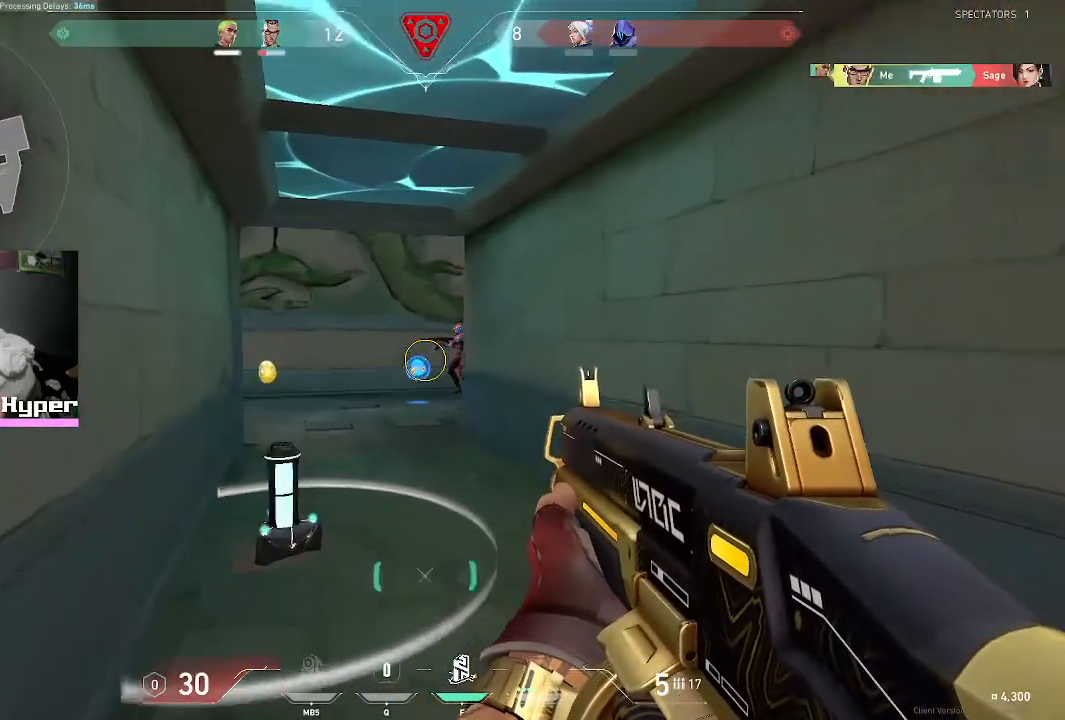
{"keys": ["w"], "mouse": [], "events": [[100, "a", "up"], [233, "d", "down"], [283, "d", "up"], [283, "mouse_left", "down"], [467, "mouse_left", "up"]]}
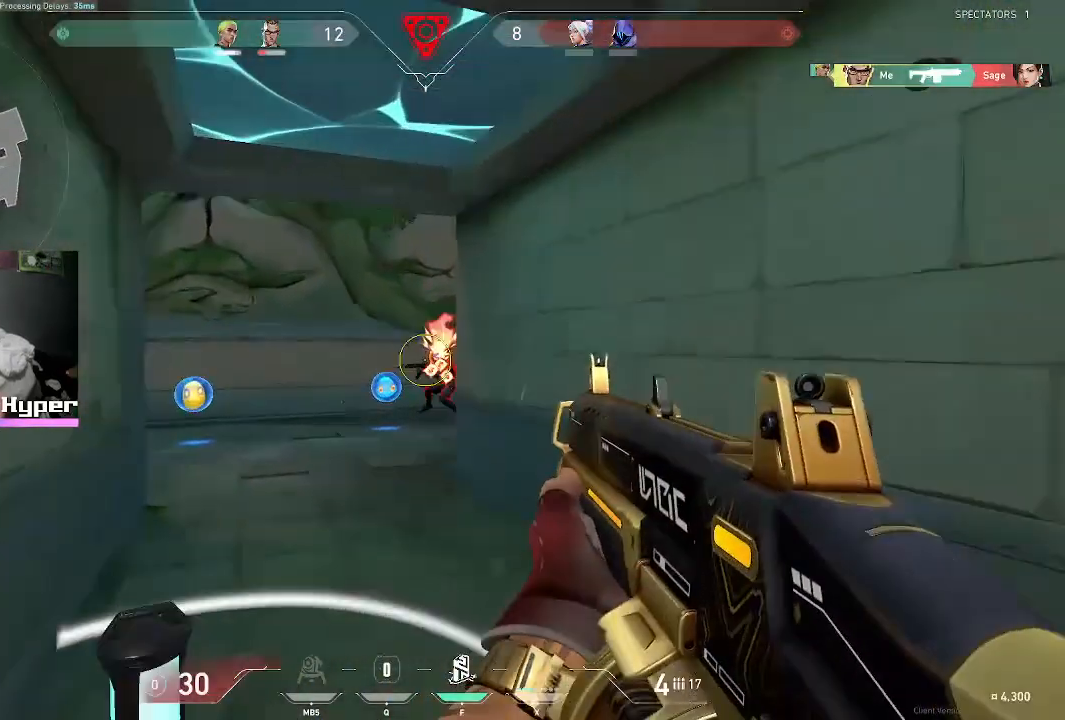
{"keys": ["a", "w"], "mouse": [], "events": [[117, "mouse_left", "down"], [300, "mouse_left", "up"], [450, "a", "down"]]}
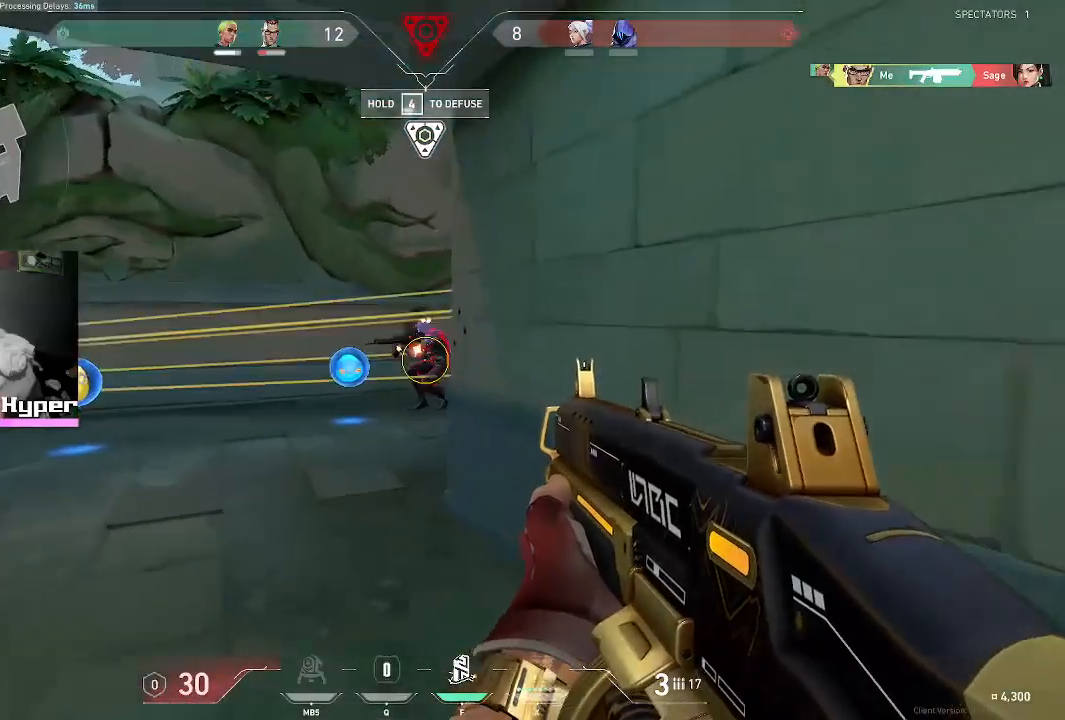
{"keys": ["a", "w"], "mouse": [], "events": [[133, "mouse_left", "down"], [183, "a", "up"], [267, "mouse_left", "up"], [467, "a", "down"]]}
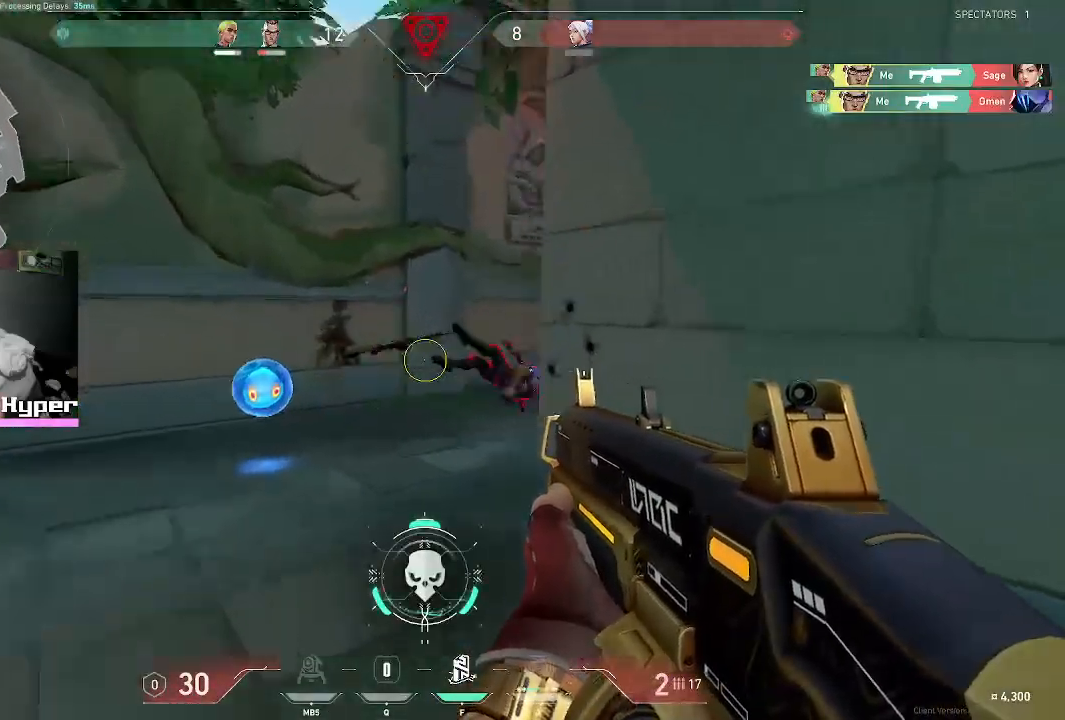
{"keys": ["a", "w"], "mouse": [], "events": []}
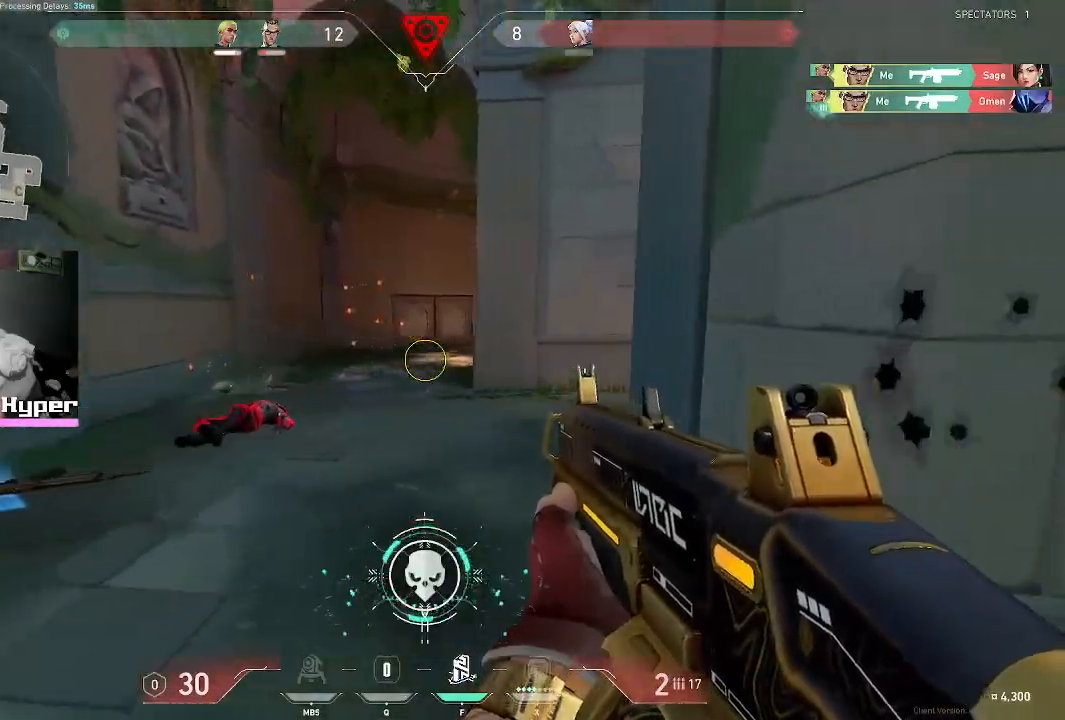
{"keys": ["a", "w"], "mouse": [], "events": []}
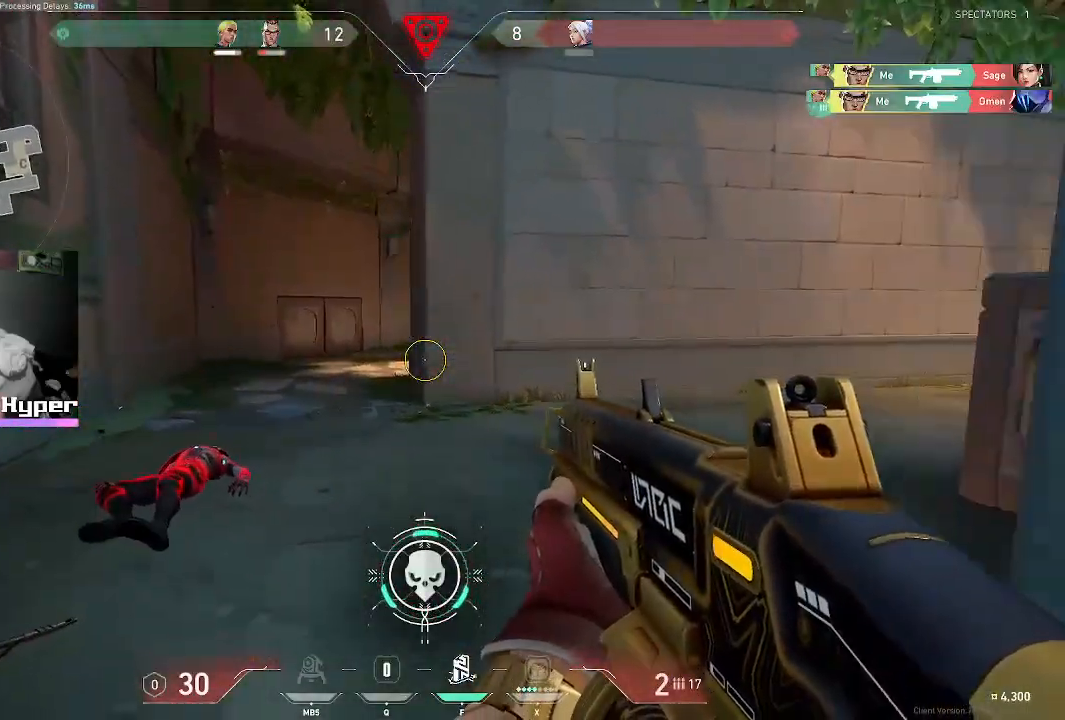
{"keys": ["a", "w"], "mouse": [], "events": []}
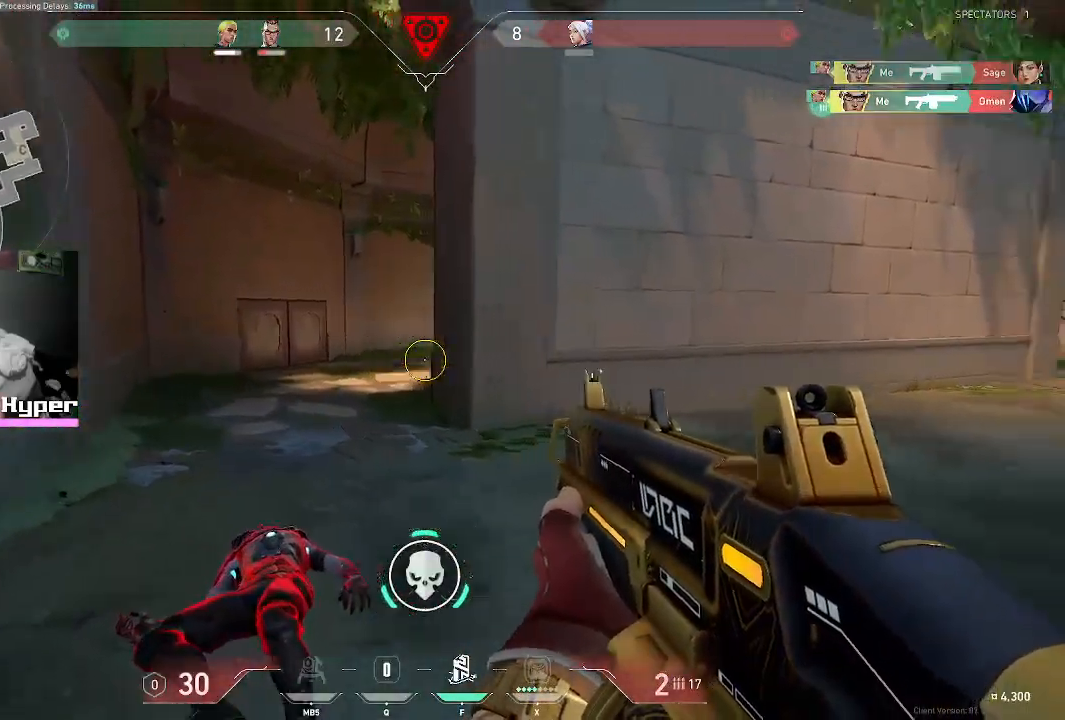
{"keys": ["a", "w"], "mouse": [], "events": []}
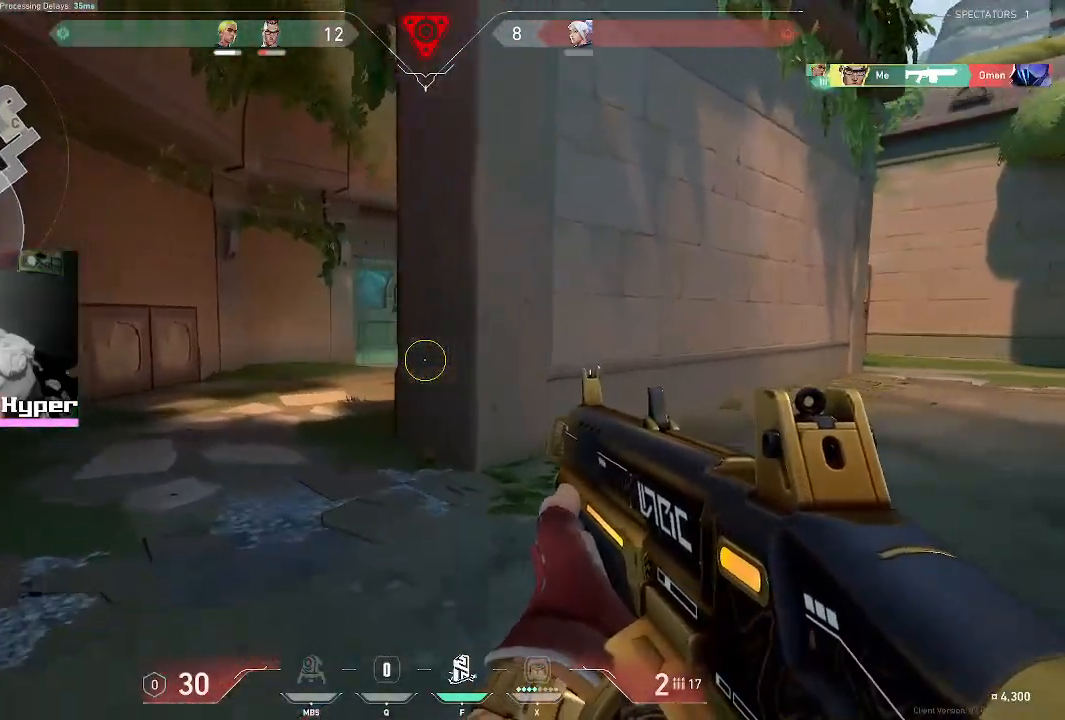
{"keys": ["a", "w"], "mouse": [], "events": []}
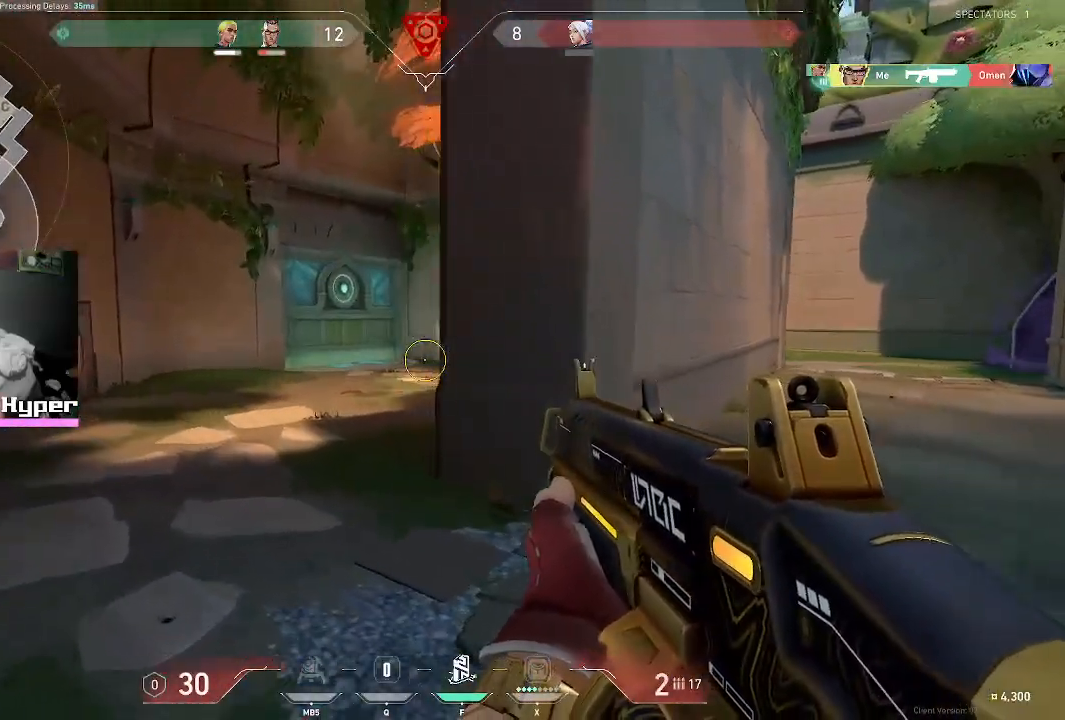
{"keys": ["a", "w"], "mouse": [], "events": [[217, "r", "down"], [317, "r", "up"]]}
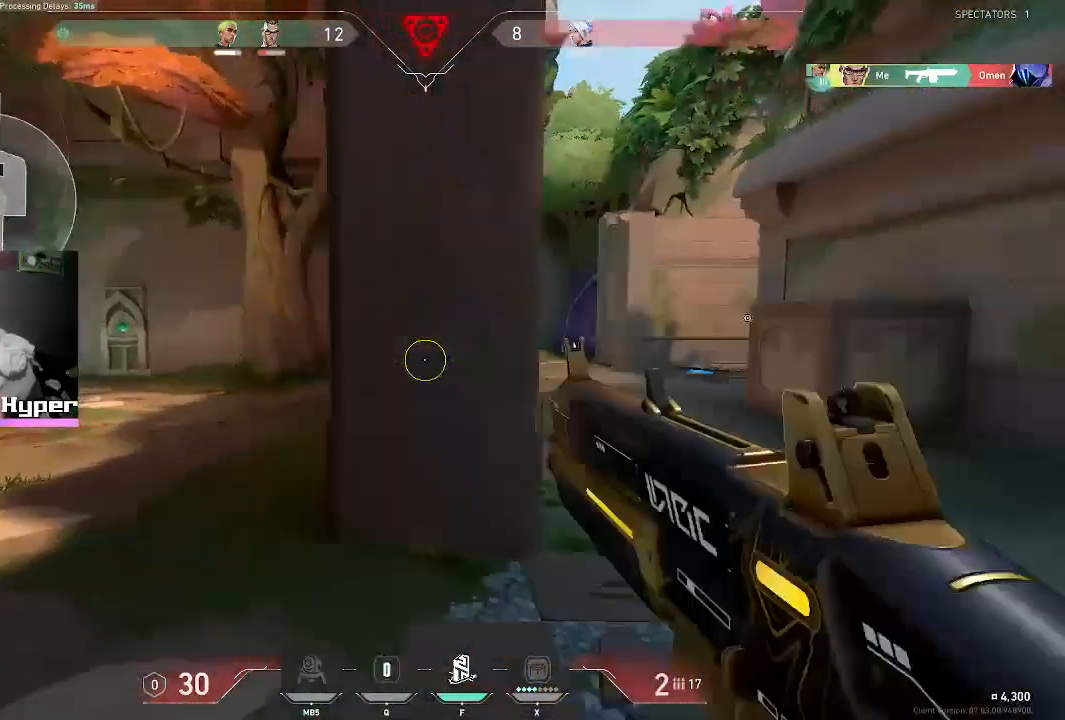
{"keys": ["a"], "mouse": [], "events": [[333, "w", "up"]]}
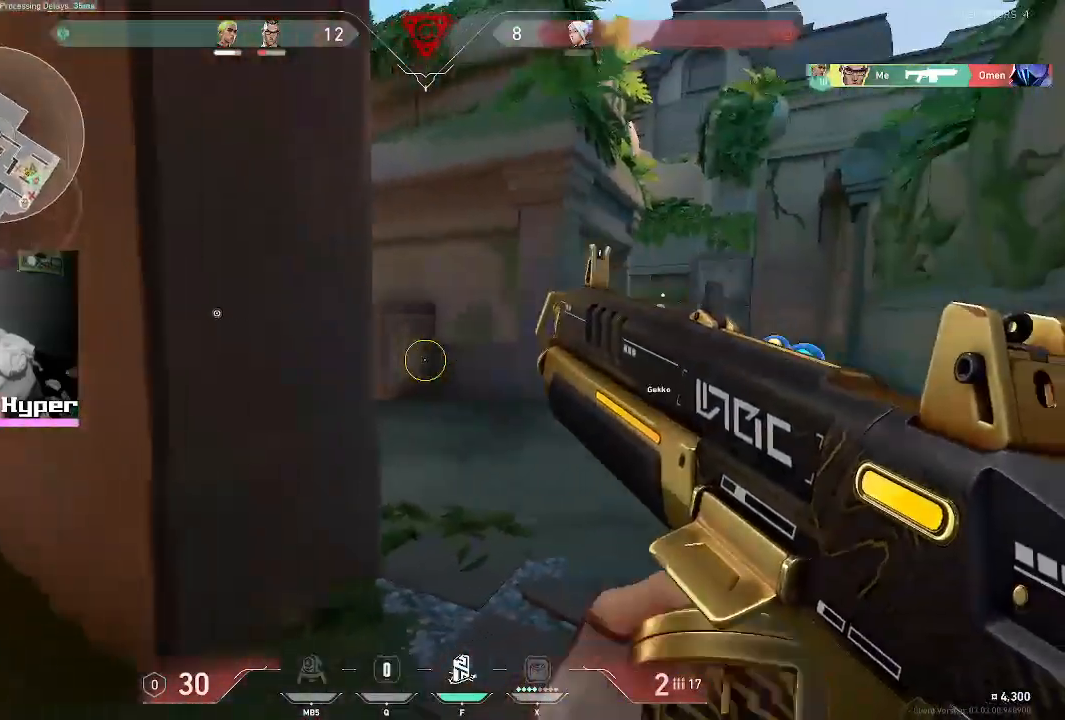
{"keys": ["w"], "mouse": [], "events": [[33, "s", "down"], [117, "d", "down"], [217, "a", "up"], [250, "s", "up"], [400, "w", "down"], [483, "d", "up"]]}
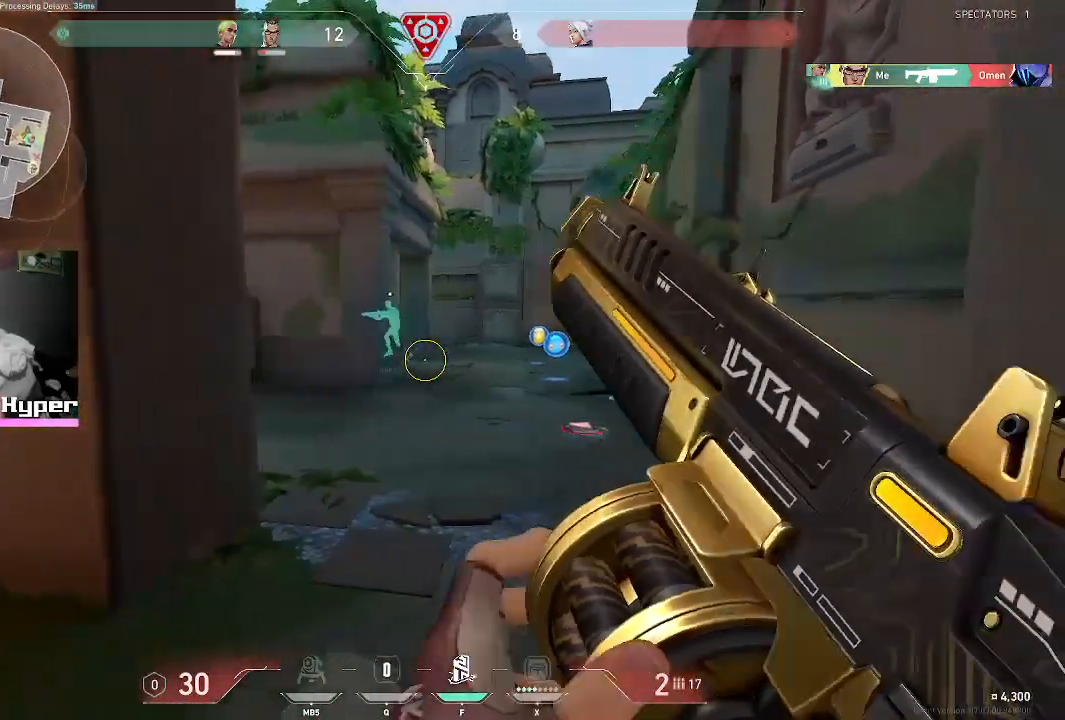
{"keys": ["d", "w"], "mouse": [], "events": [[267, "d", "down"]]}
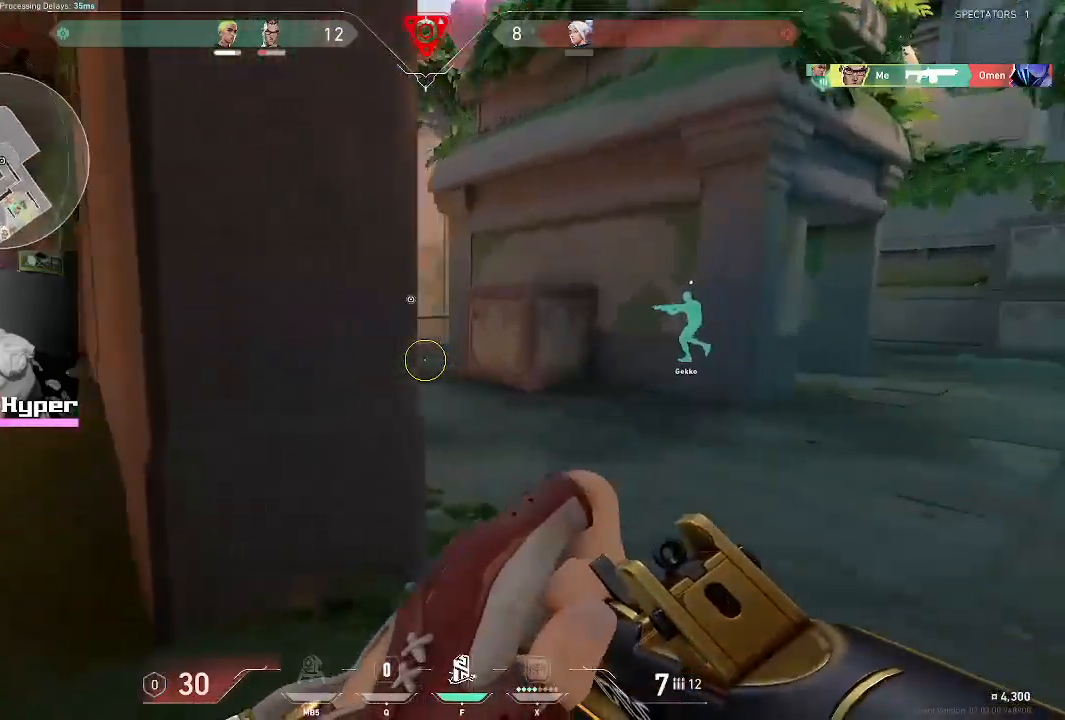
{"keys": ["d"], "mouse": [], "events": [[150, "d", "up"], [383, "d", "down"], [433, "w", "up"]]}
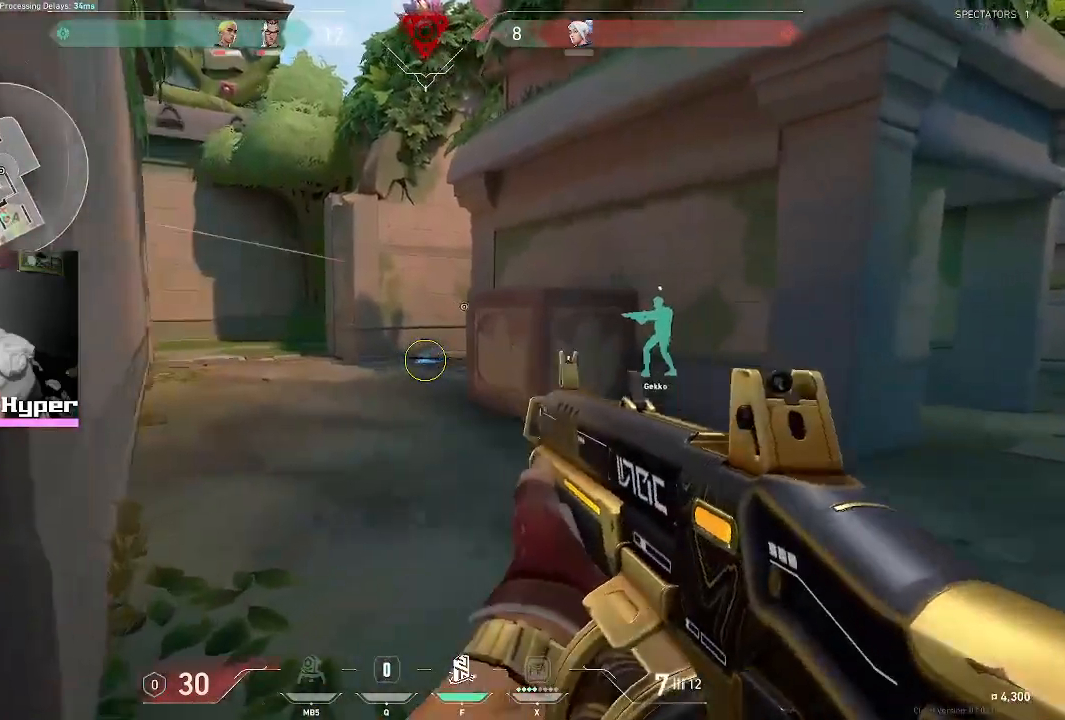
{"keys": ["d"], "mouse": [], "events": [[33, "a", "down"], [33, "d", "up"], [433, "a", "up"], [433, "d", "down"]]}
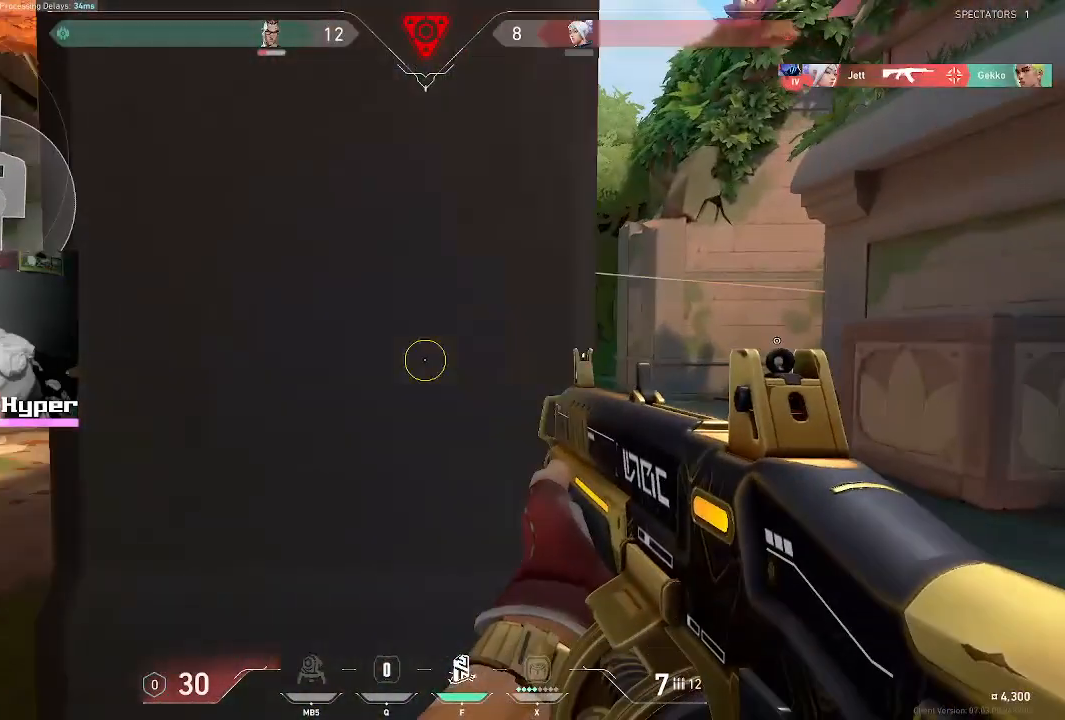
{"keys": ["w"], "mouse": [], "events": [[117, "w", "down"], [400, "d", "up"]]}
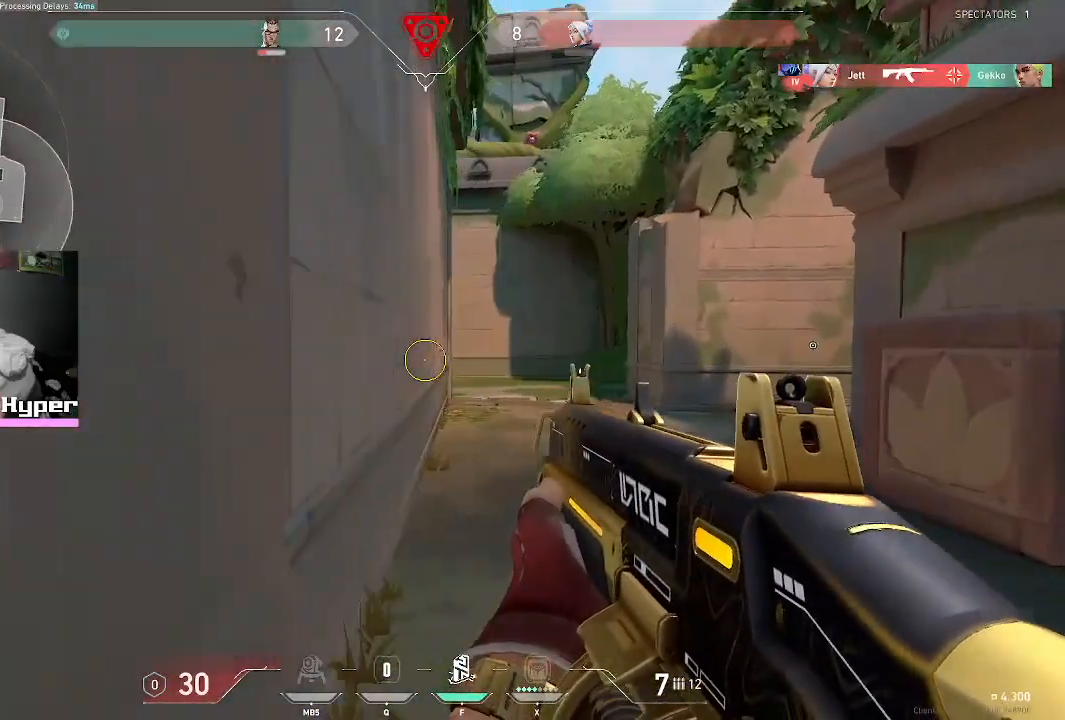
{"keys": ["d", "w"], "mouse": [], "events": [[367, "d", "down"]]}
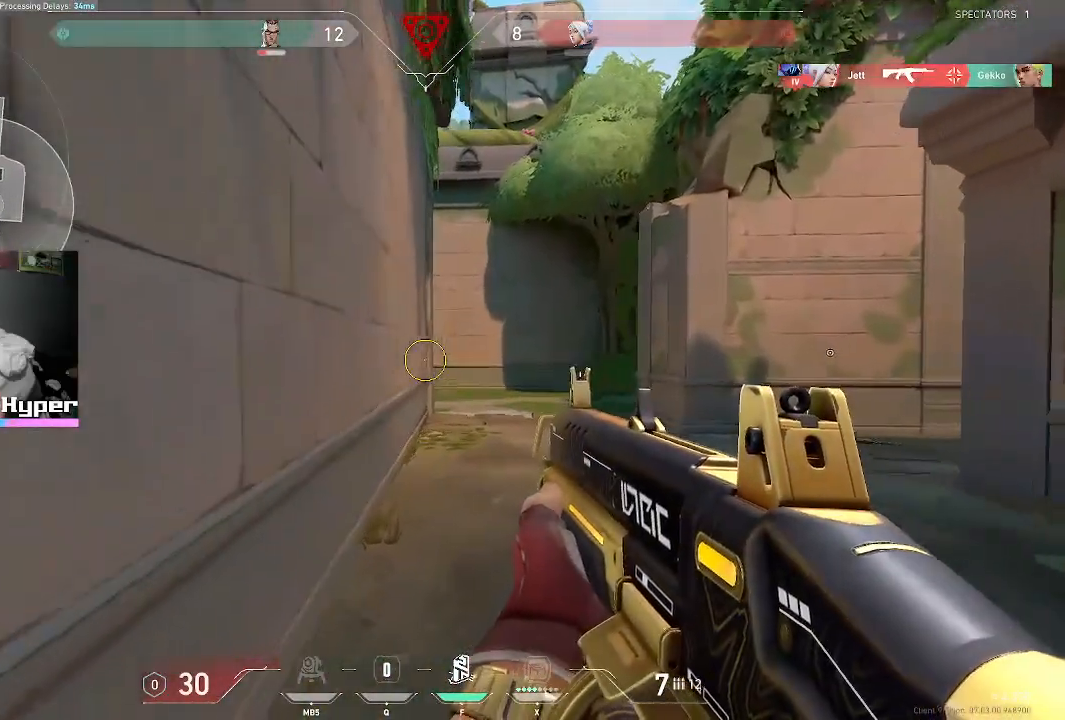
{"keys": ["d", "w"], "mouse": [], "events": [[100, "d", "up"], [333, "d", "down"]]}
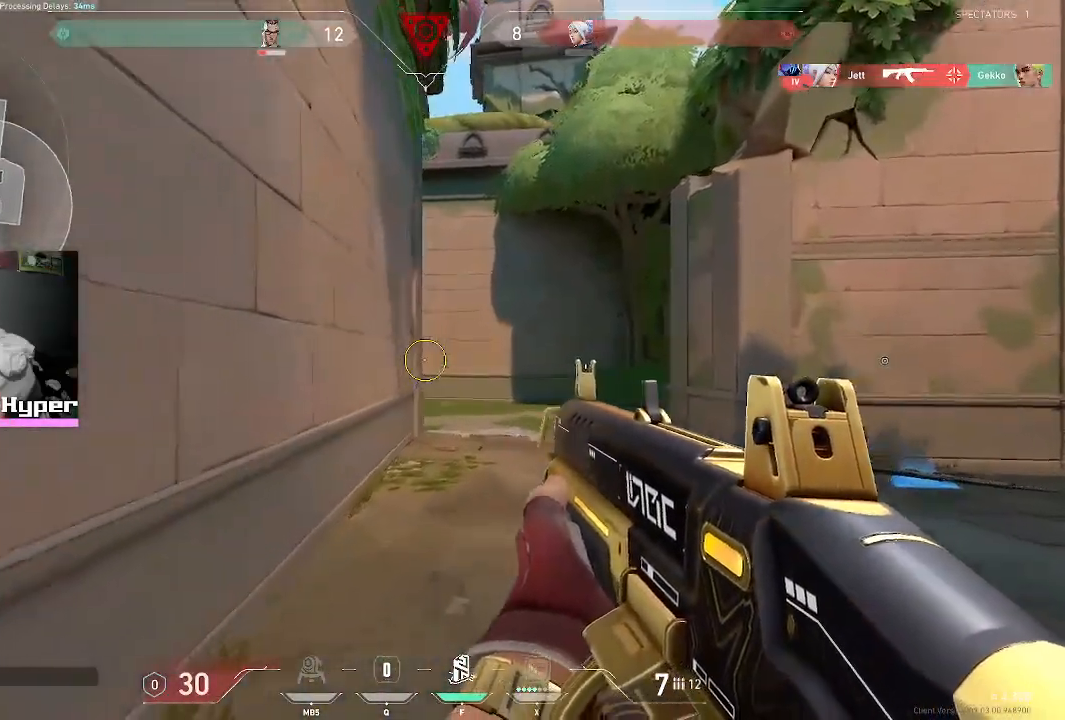
{"keys": ["d", "w"], "mouse": [], "events": [[67, "d", "up"], [250, "d", "down"]]}
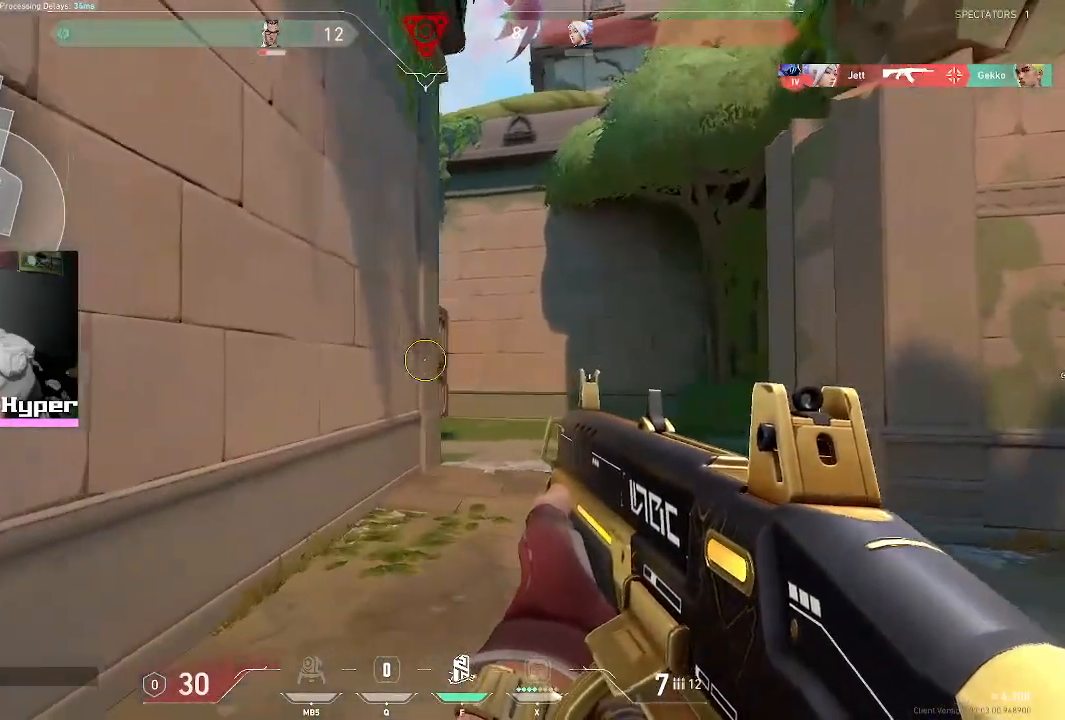
{"keys": ["d", "w"], "mouse": [], "events": []}
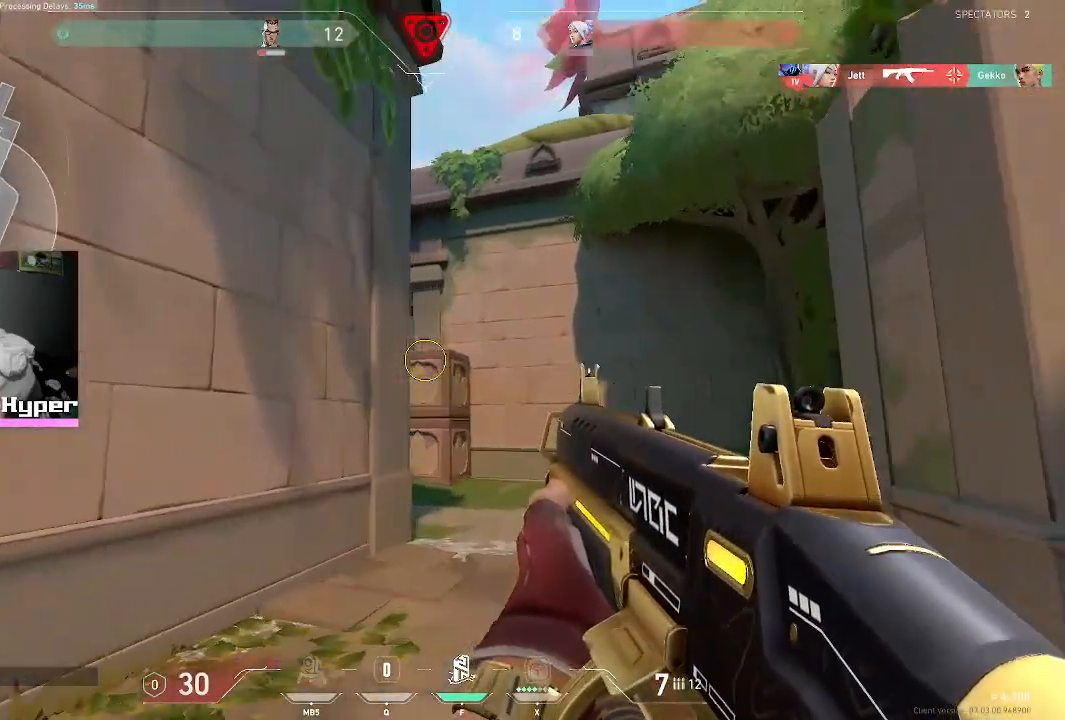
{"keys": [], "mouse": ["left"], "events": [[250, "d", "up"], [433, "mouse_left", "down"], [483, "w", "up"]]}
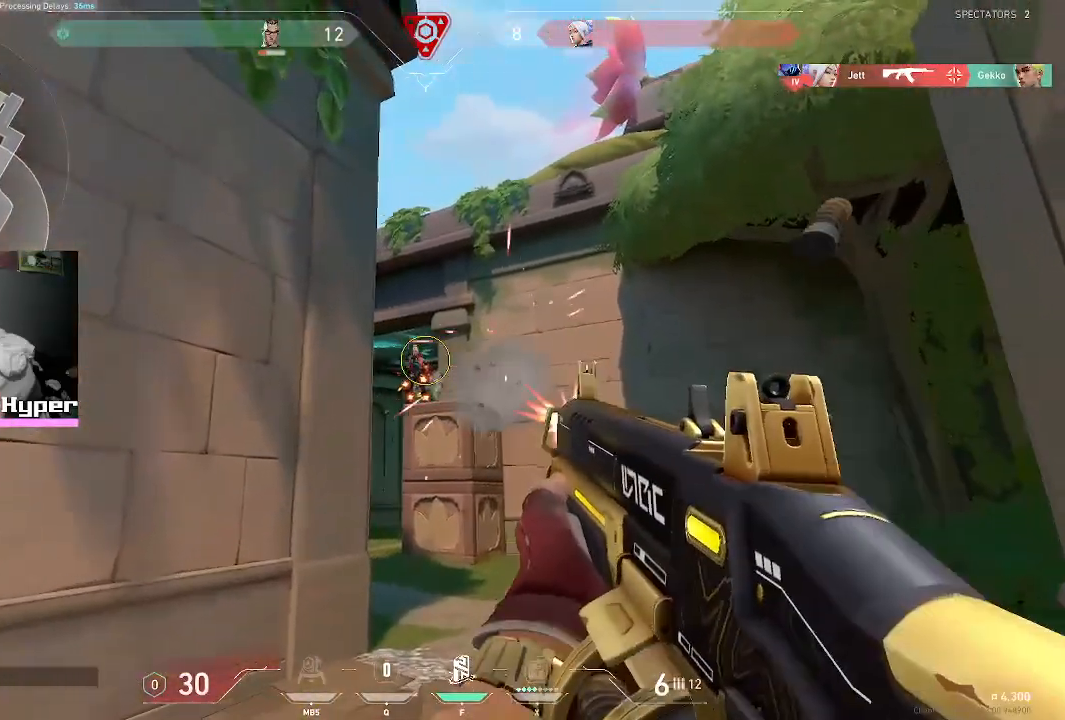
{"keys": [], "mouse": [], "events": [[33, "a", "down"], [67, "mouse_left", "up"], [167, "mouse_left", "down"], [350, "mouse_left", "up"], [500, "a", "up"]]}
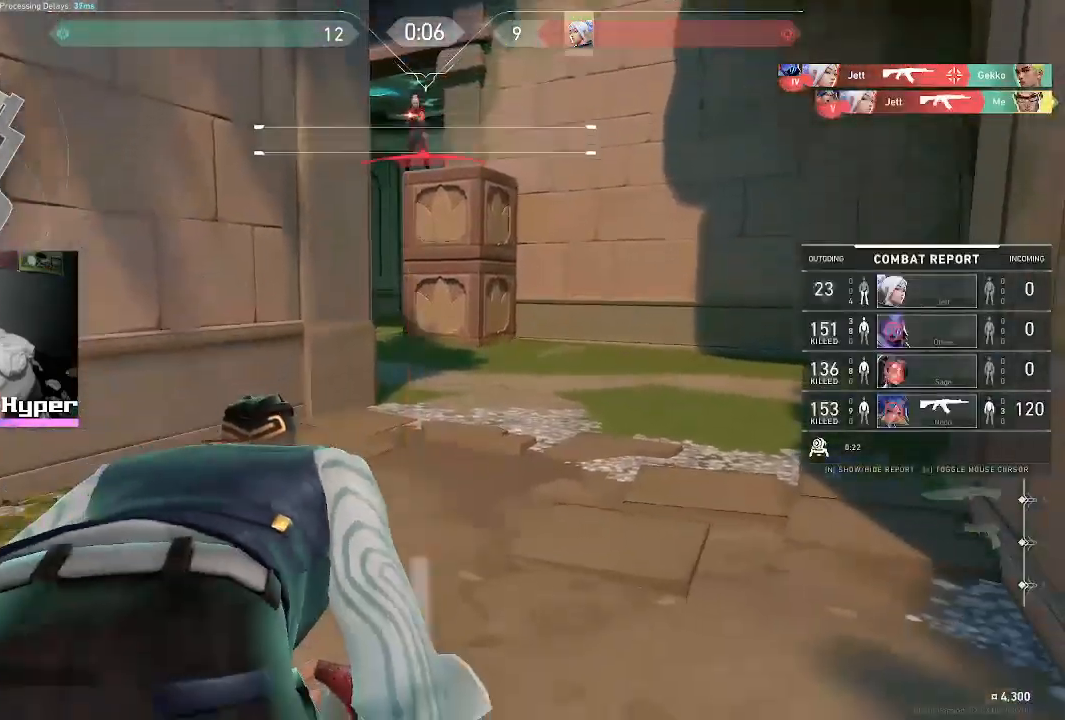
{"keys": ["tab"], "mouse": [], "events": [[267, "tab", "down"]]}
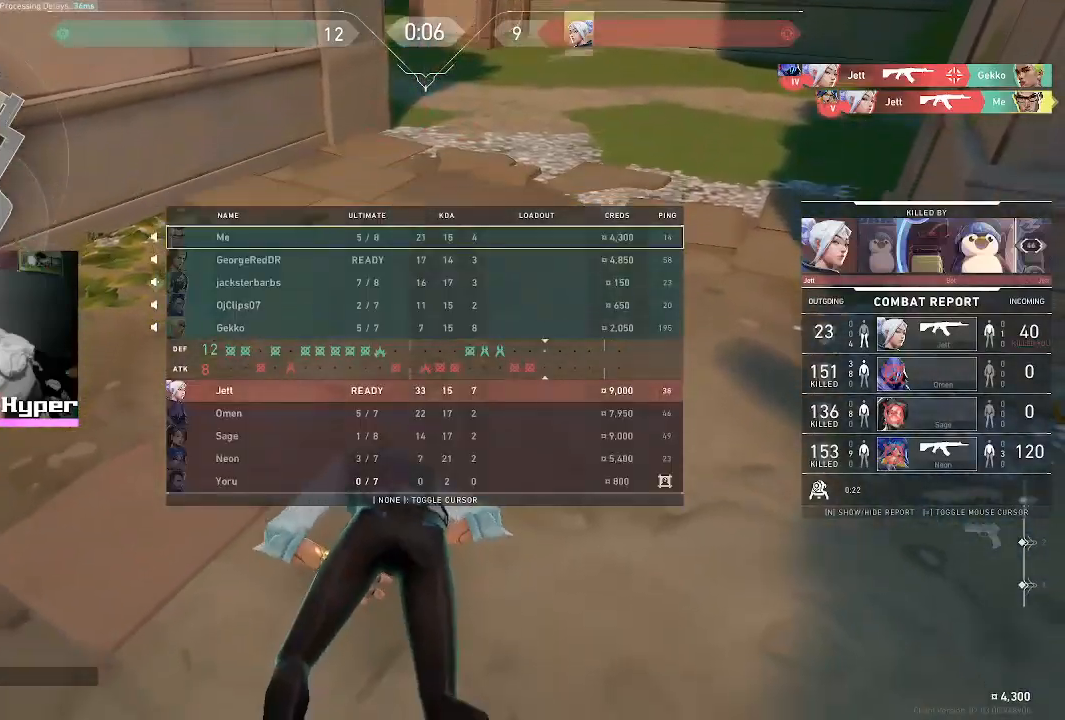
{"keys": [], "mouse": [], "events": [[300, "tab", "up"]]}
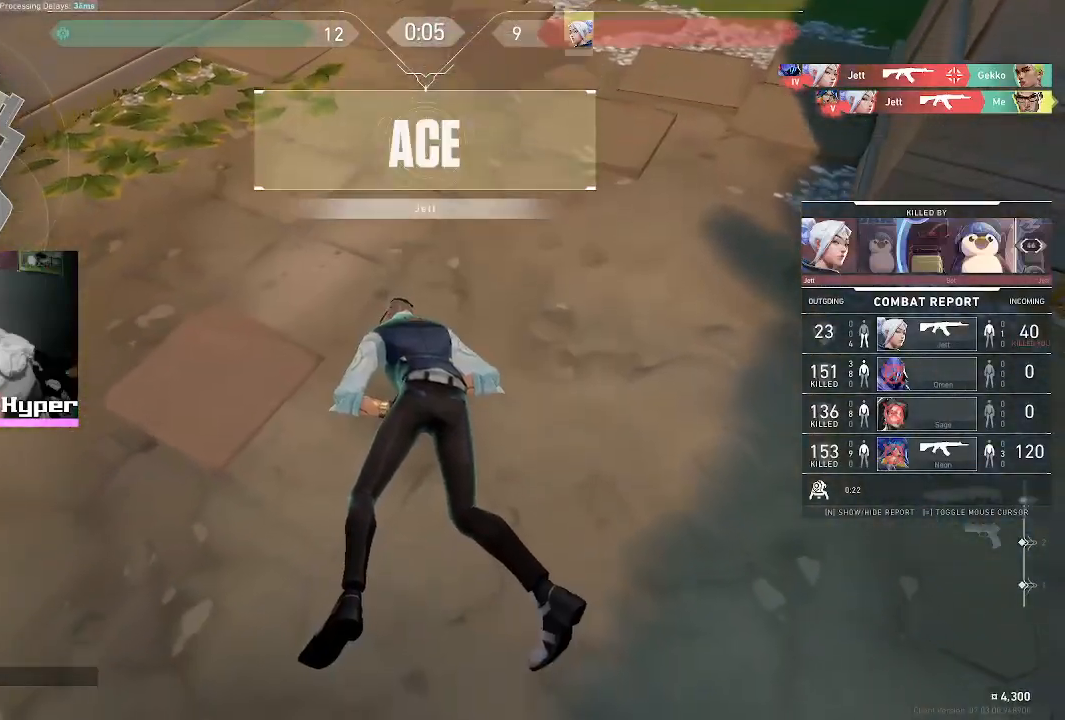
{"keys": ["v"], "mouse": [], "events": [[117, "v", "down"]]}
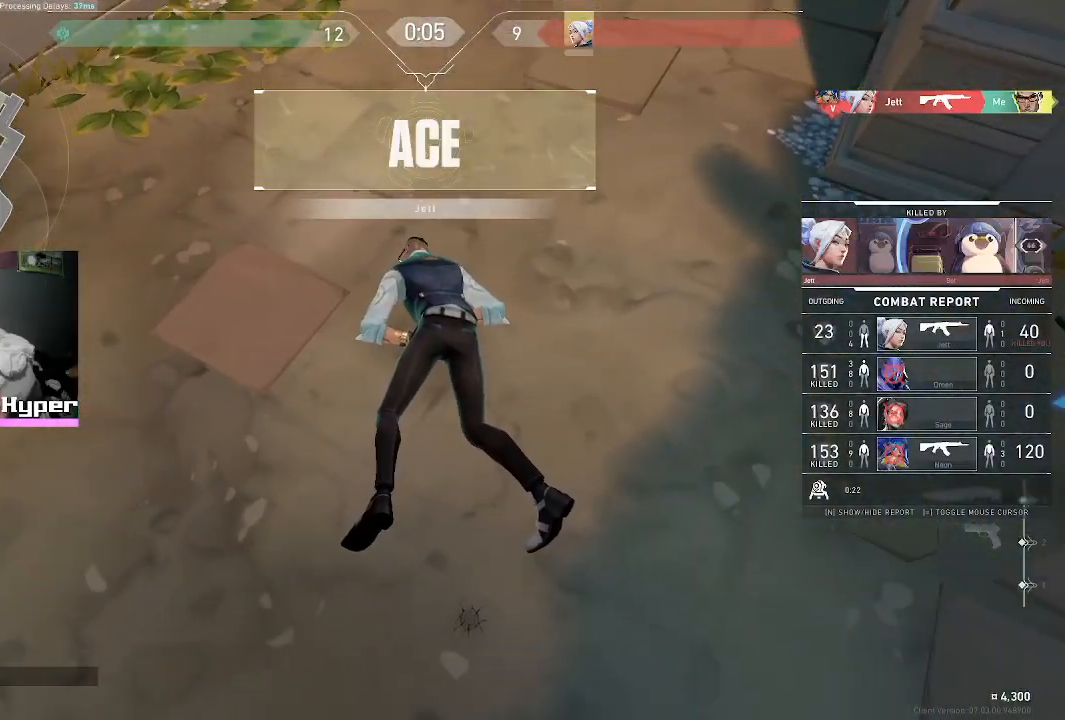
{"keys": [], "mouse": [], "events": [[183, "v", "up"]]}
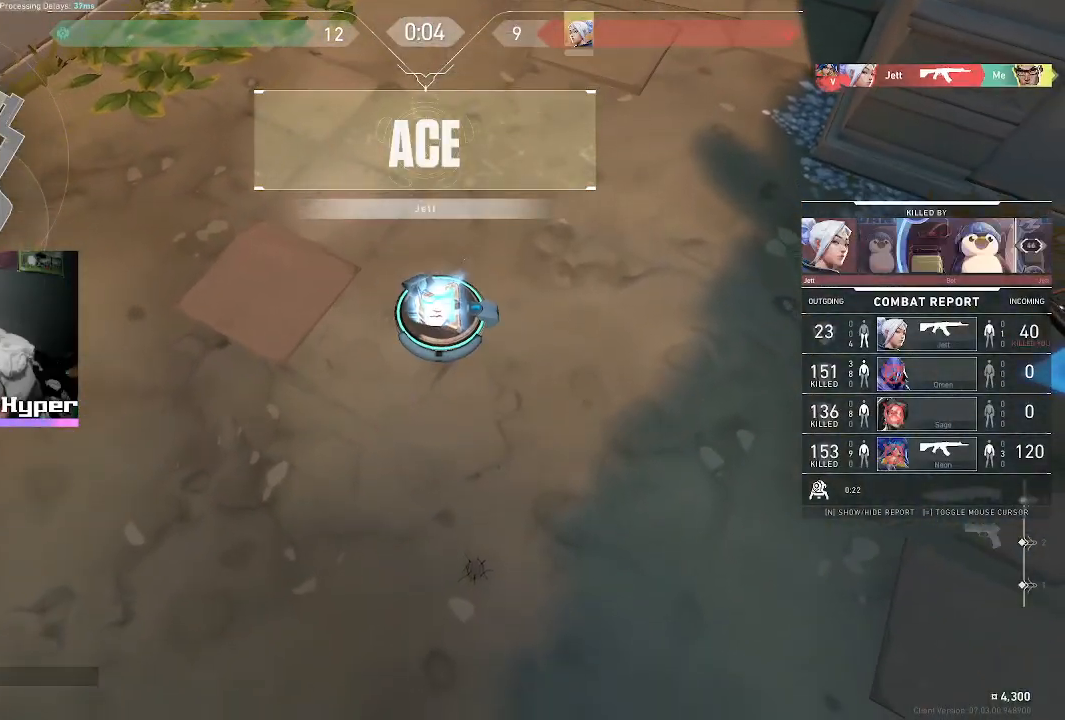
{"keys": [], "mouse": [], "events": []}
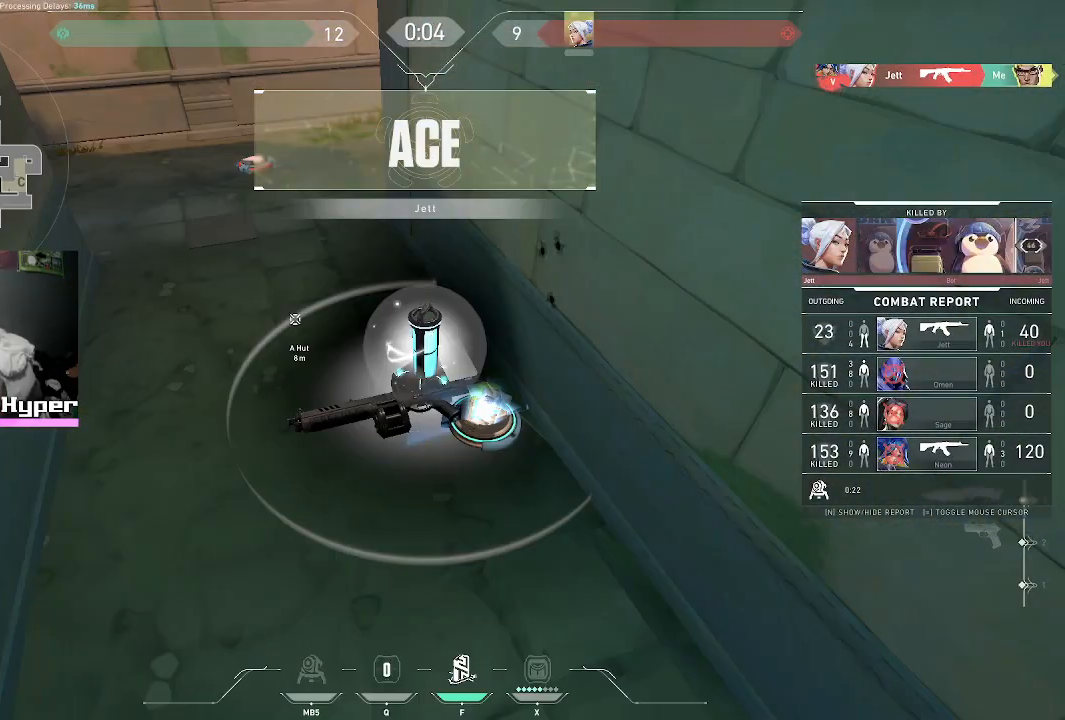
{"keys": [], "mouse": [], "events": []}